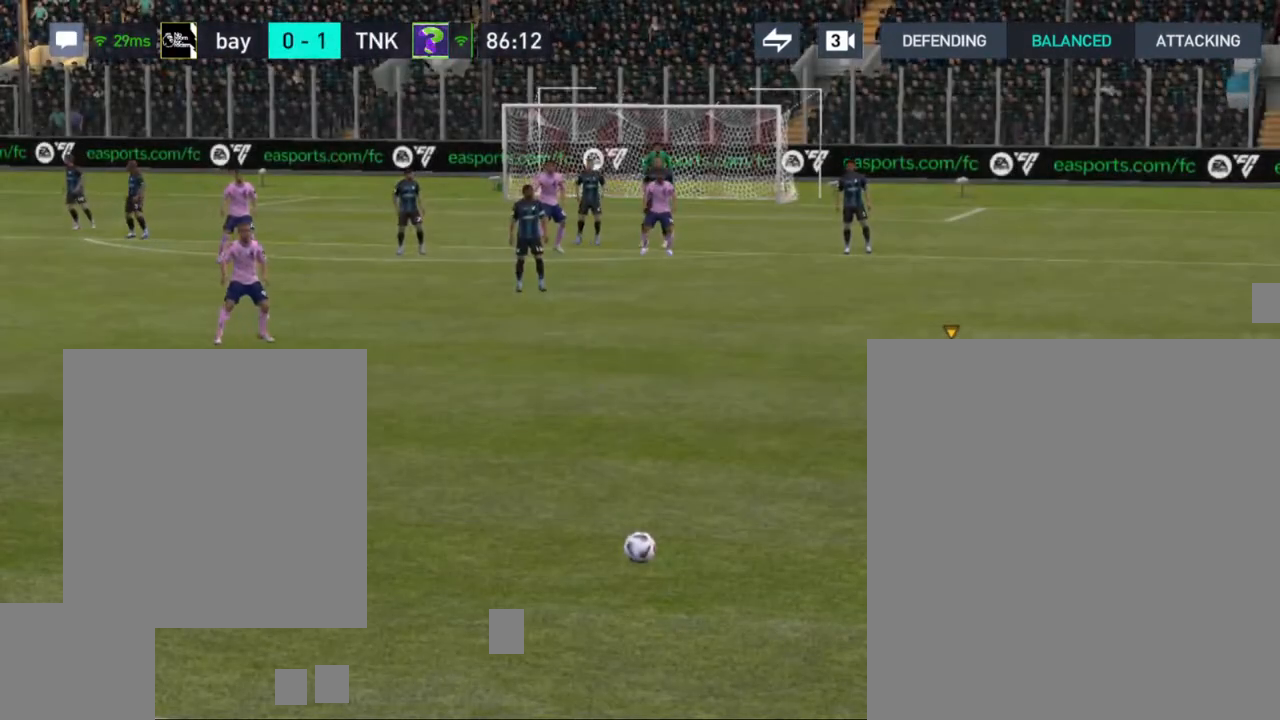
Gameplay with a controller (PlayStation layout); each line is a JSON object with the inputs held at the frame after it. "events" lists button and stick changes between this image and that frame as [ms after this image, input, new state], when the widget could be followed in between.
{"buttons": ["CROSS"], "left_stick": "center", "right_stick": "center", "events": [[67, "CROSS", "down"], [167, "CROSS", "up"], [267, "CROSS", "down"], [350, "CROSS", "up"], [450, "CROSS", "down"]]}
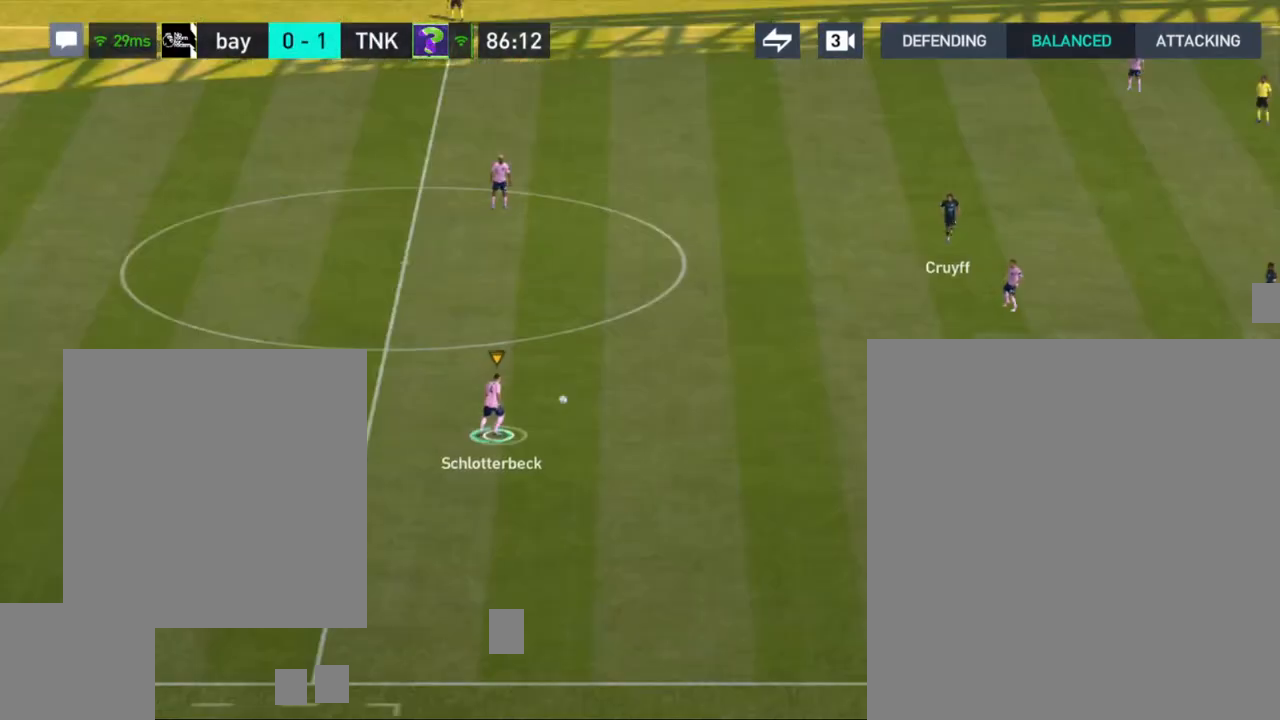
{"buttons": [], "left_stick": "center", "right_stick": "center", "events": [[33, "CROSS", "up"]]}
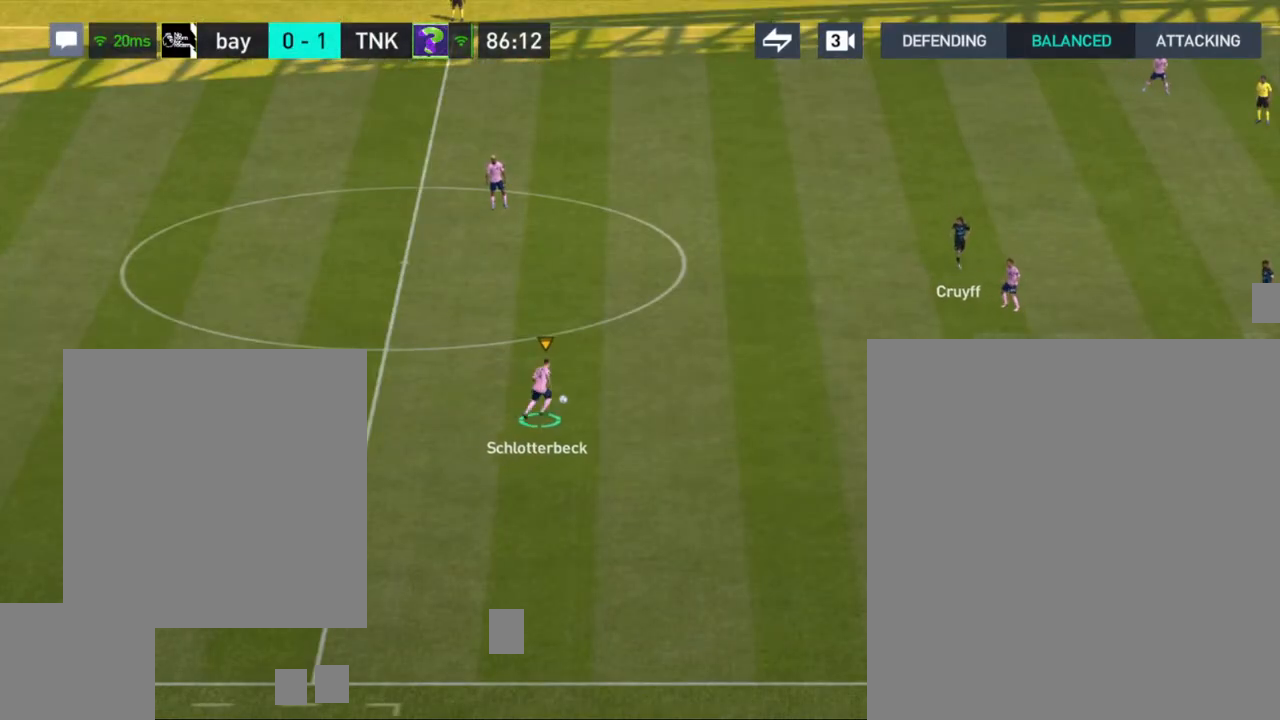
{"buttons": [], "left_stick": "down-left", "right_stick": "center", "events": [[33, "left_stick", "down"], [83, "left_stick", "down-left"]]}
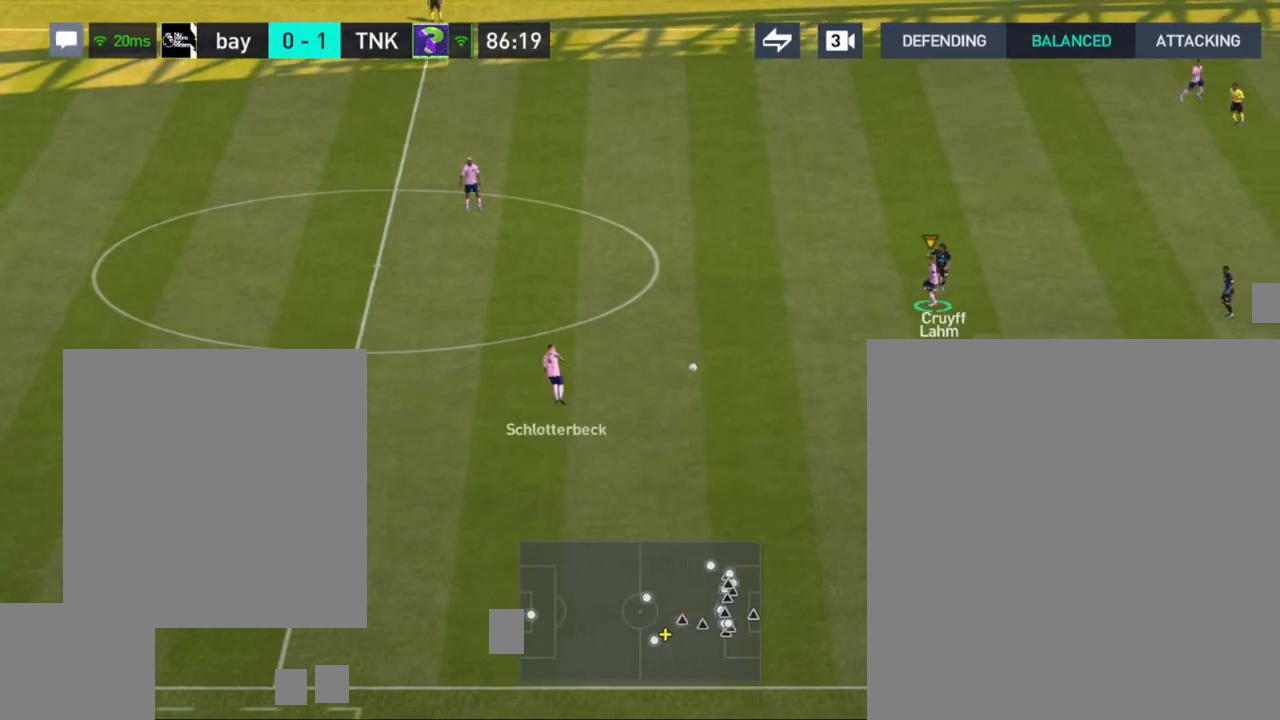
{"buttons": [], "left_stick": "down-left", "right_stick": "center", "events": []}
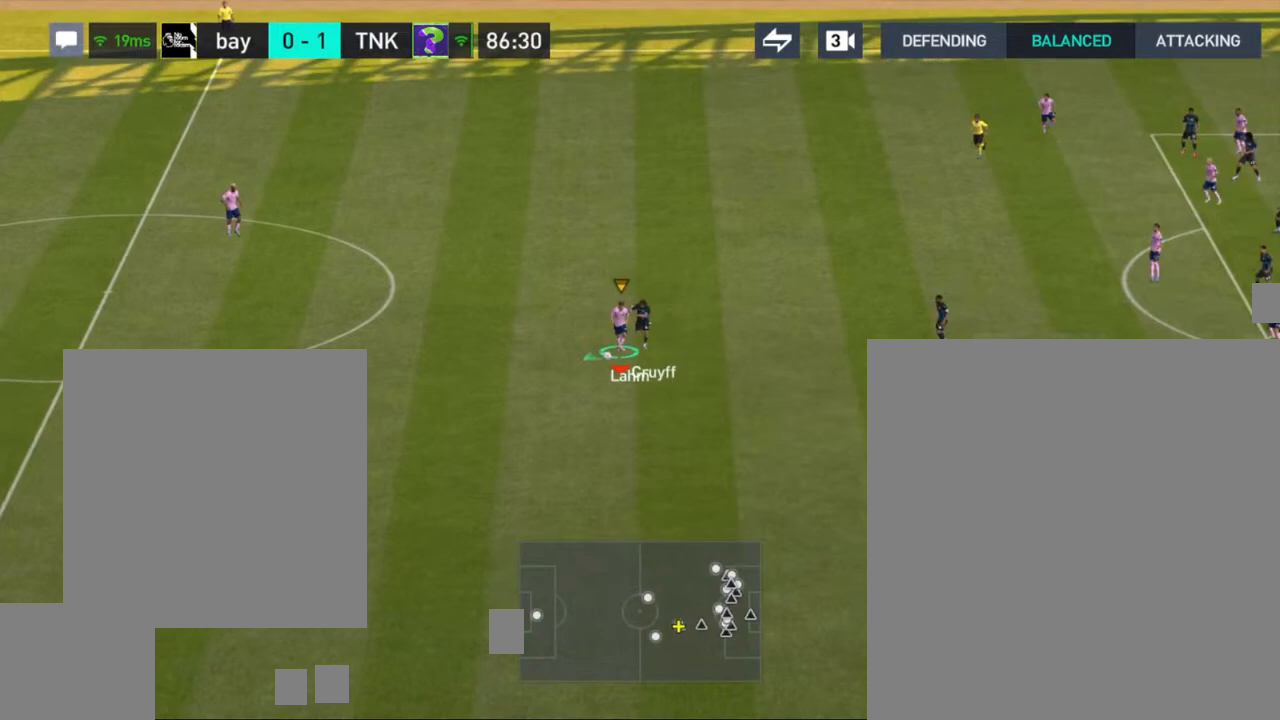
{"buttons": [], "left_stick": "down-left", "right_stick": "center", "events": [[300, "CROSS", "down"], [417, "CROSS", "up"]]}
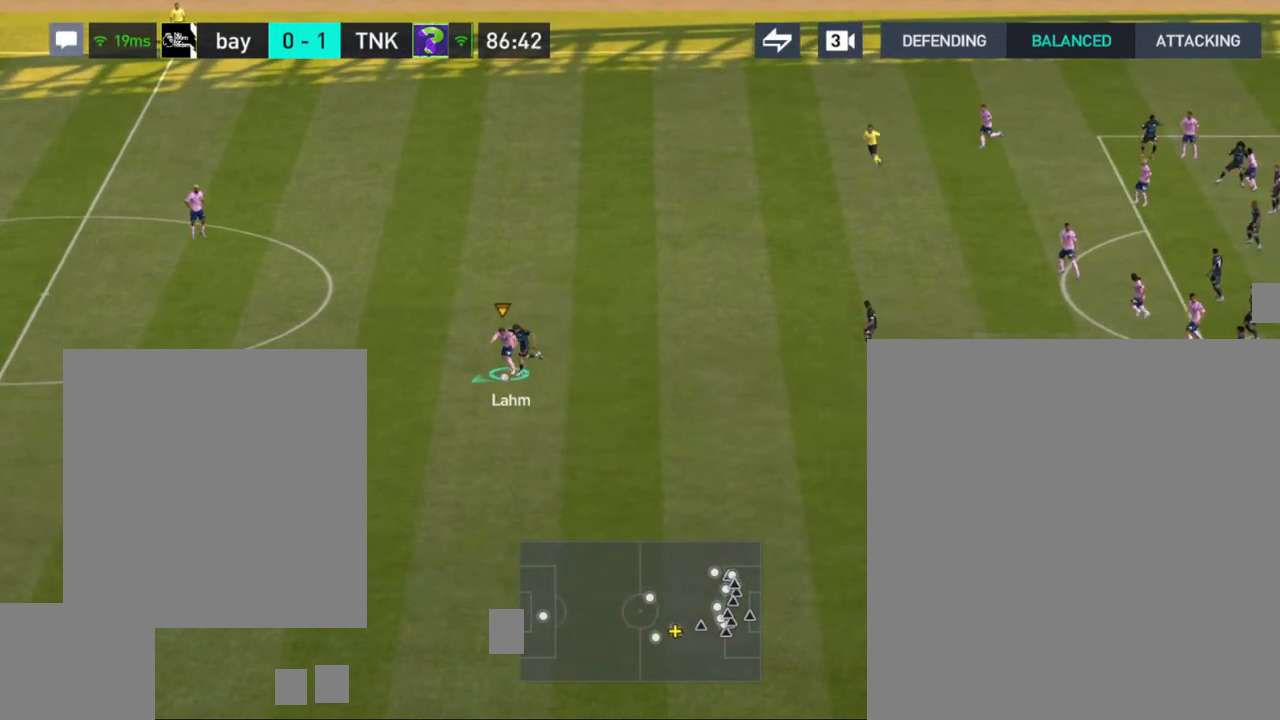
{"buttons": [], "left_stick": "up-left", "right_stick": "center", "events": [[483, "left_stick", "up-left"]]}
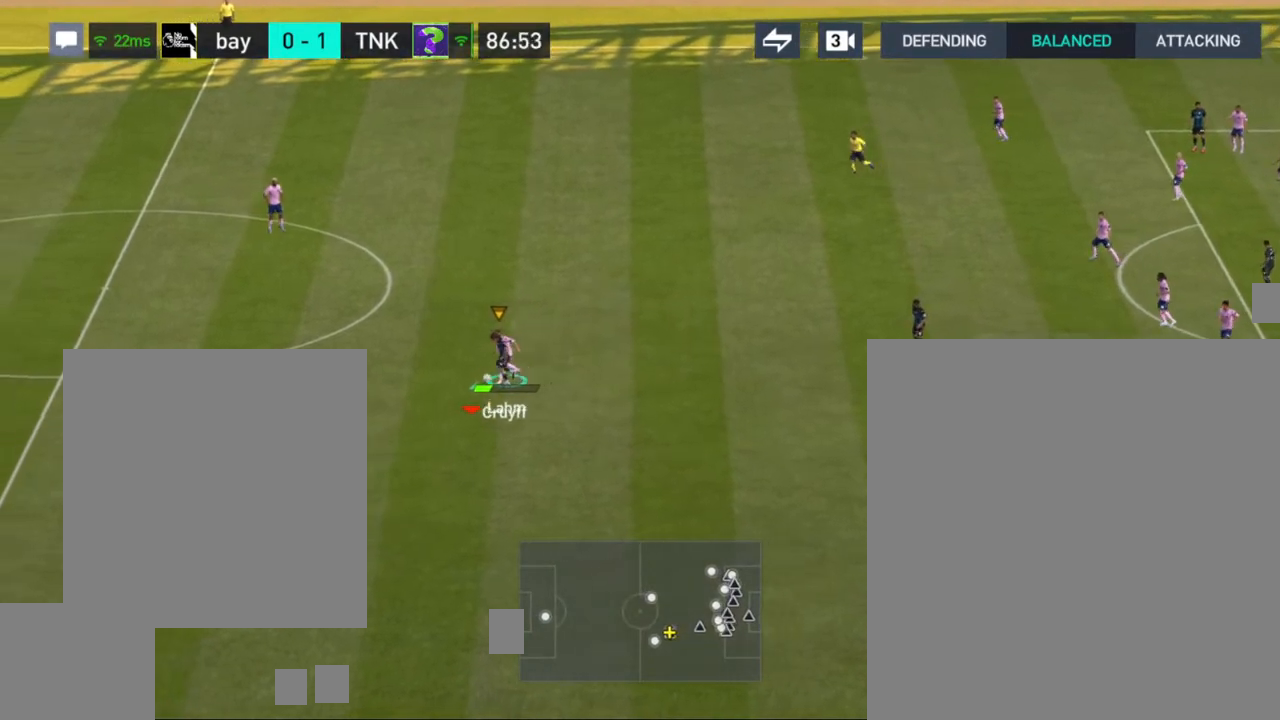
{"buttons": ["R1"], "left_stick": "up-left", "right_stick": "center", "events": [[350, "R1", "down"]]}
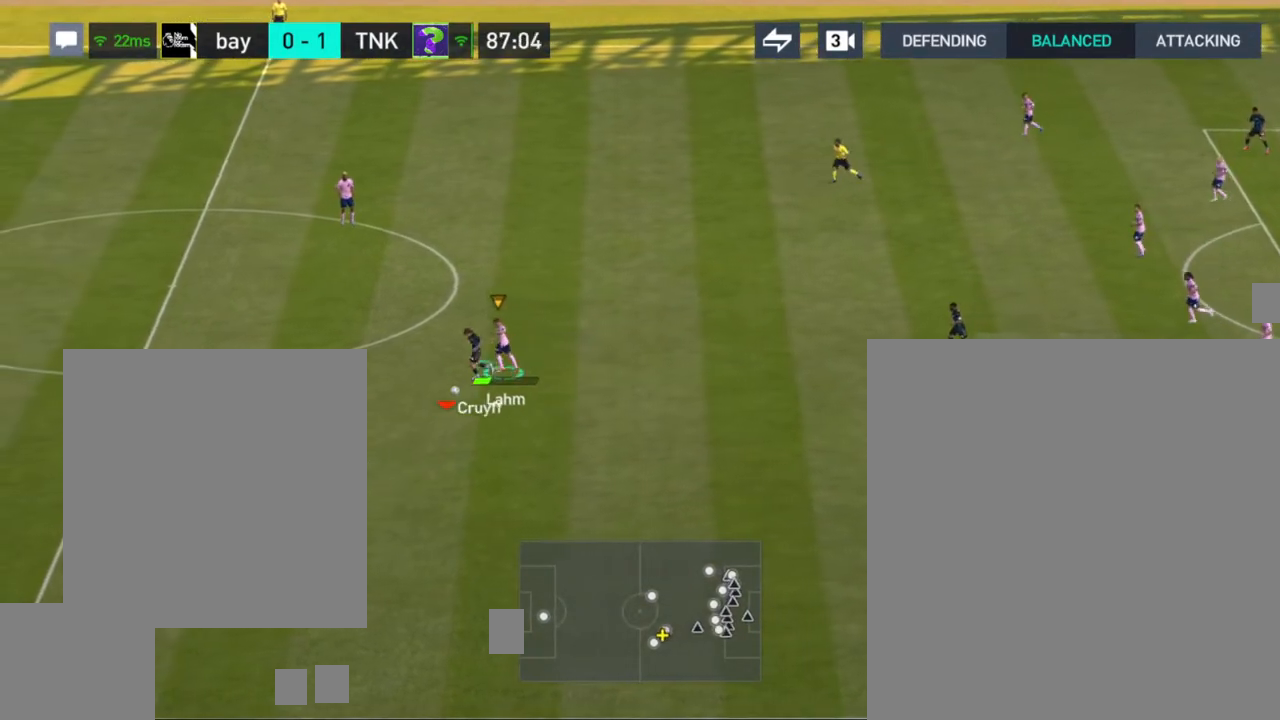
{"buttons": ["R1"], "left_stick": "up-left", "right_stick": "center", "events": [[67, "CROSS", "down"], [217, "CROSS", "up"]]}
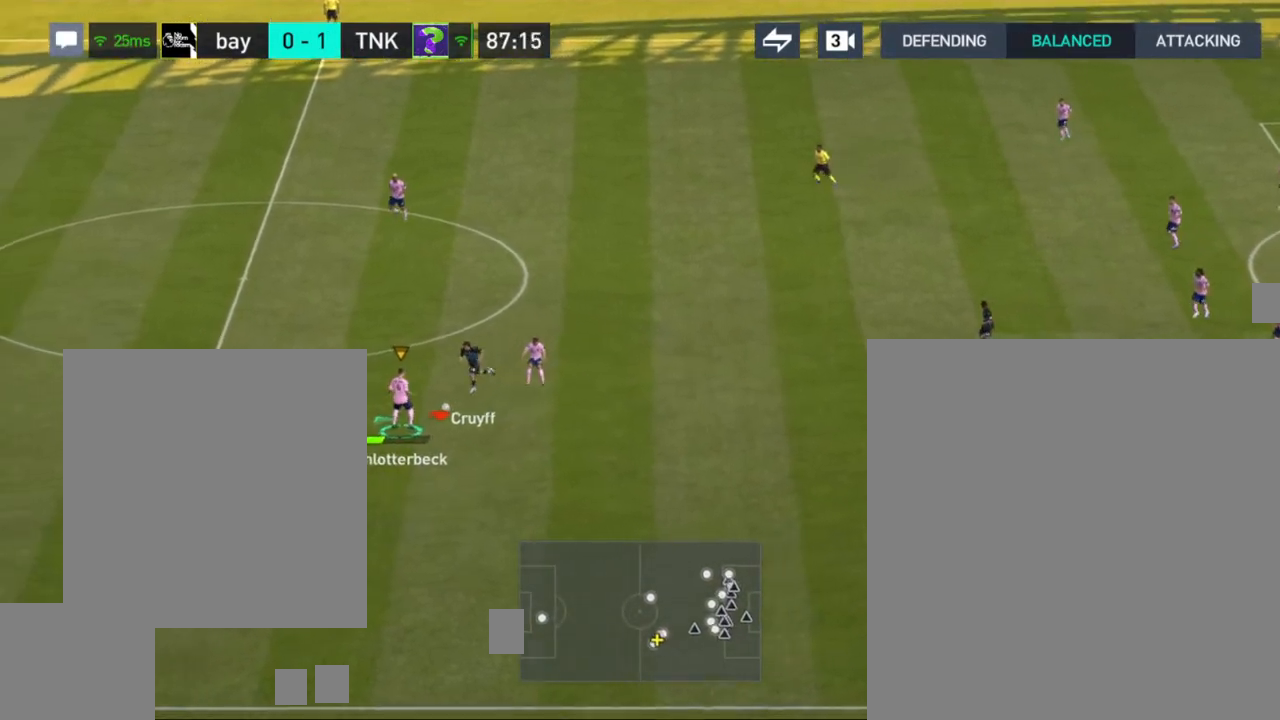
{"buttons": [], "left_stick": "up", "right_stick": "center", "events": [[100, "left_stick", "up"], [483, "R1", "up"]]}
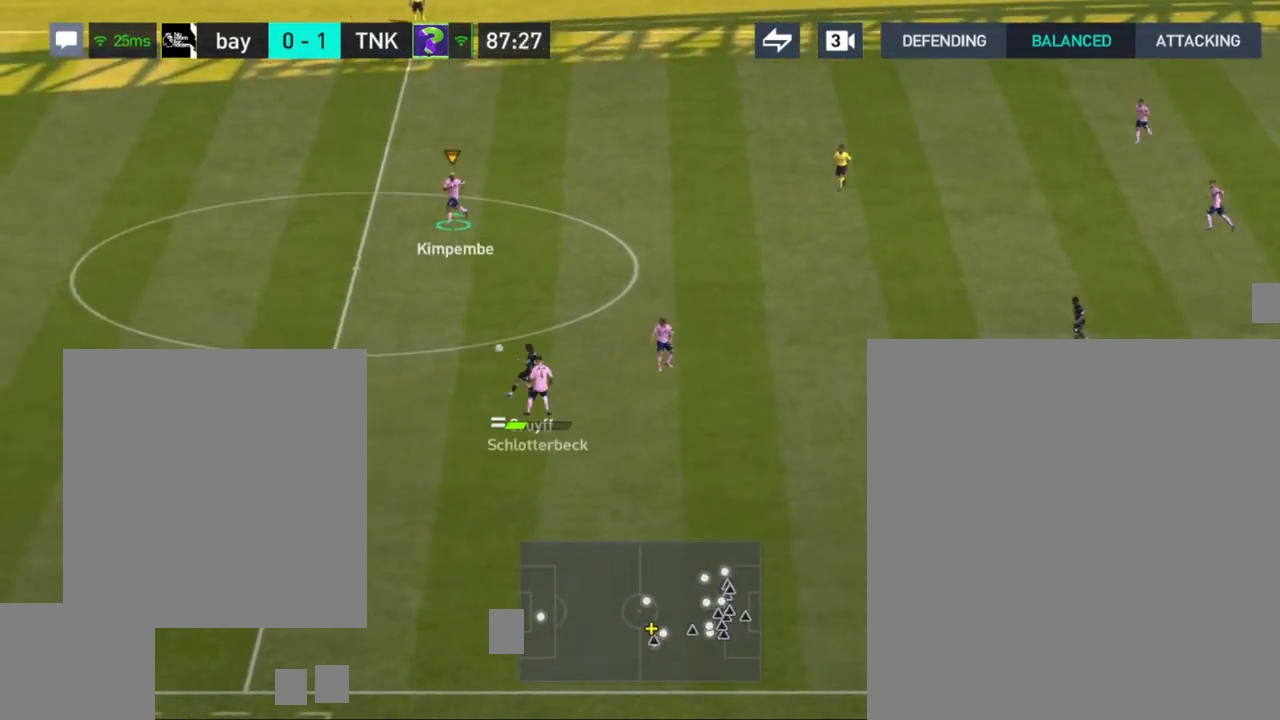
{"buttons": [], "left_stick": "right", "right_stick": "center", "events": [[283, "left_stick", "right"]]}
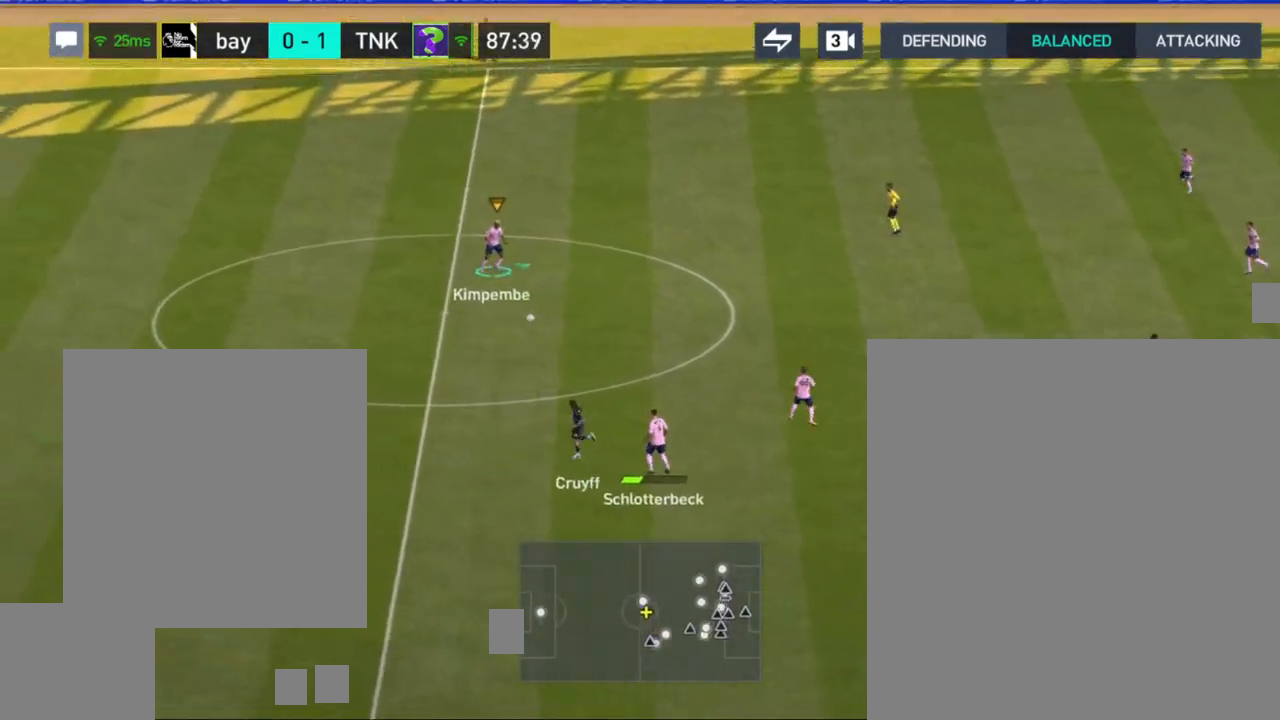
{"buttons": ["CROSS"], "left_stick": "right", "right_stick": "center", "events": [[417, "CROSS", "down"]]}
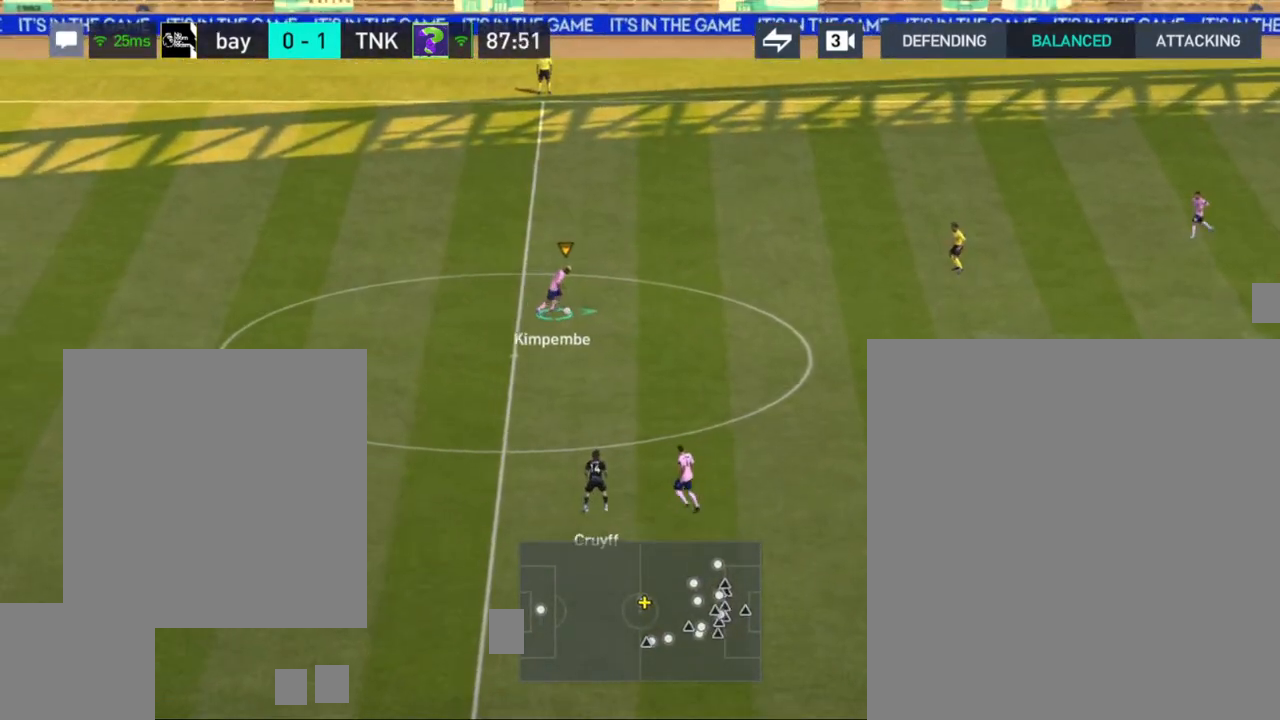
{"buttons": [], "left_stick": "right", "right_stick": "center", "events": [[50, "CROSS", "up"]]}
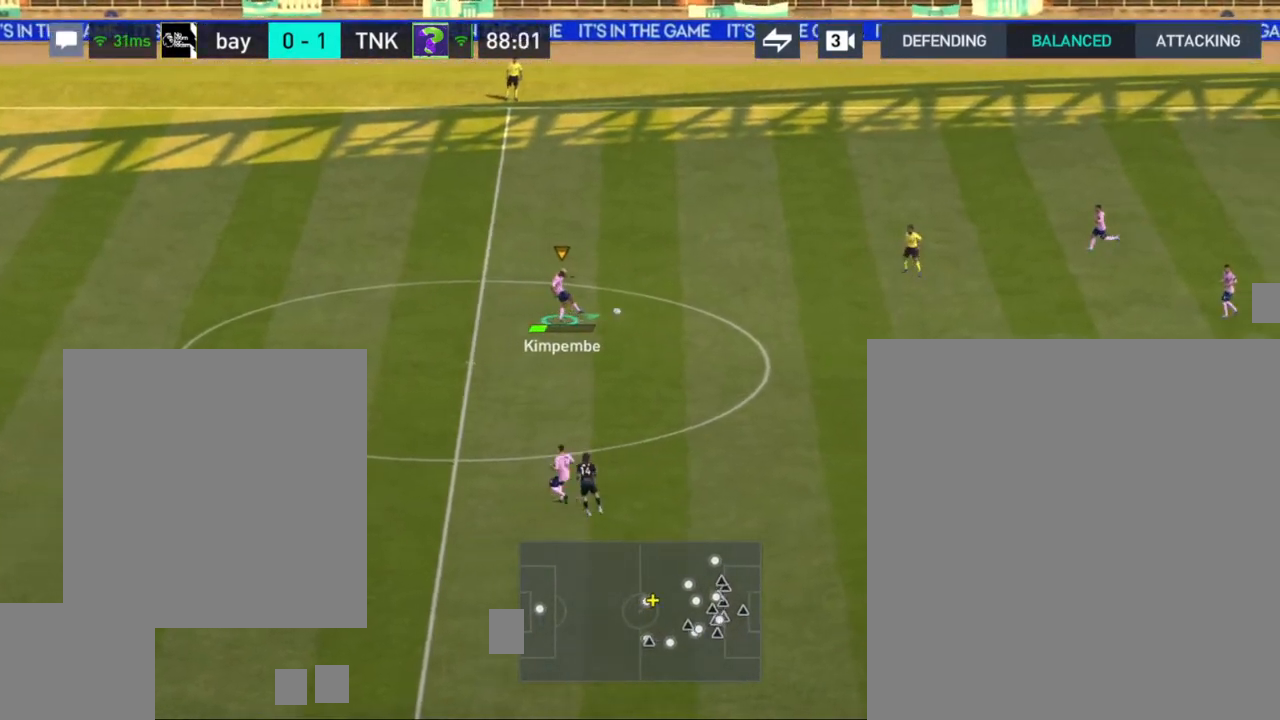
{"buttons": [], "left_stick": "down", "right_stick": "center", "events": [[100, "left_stick", "center"], [483, "left_stick", "down"]]}
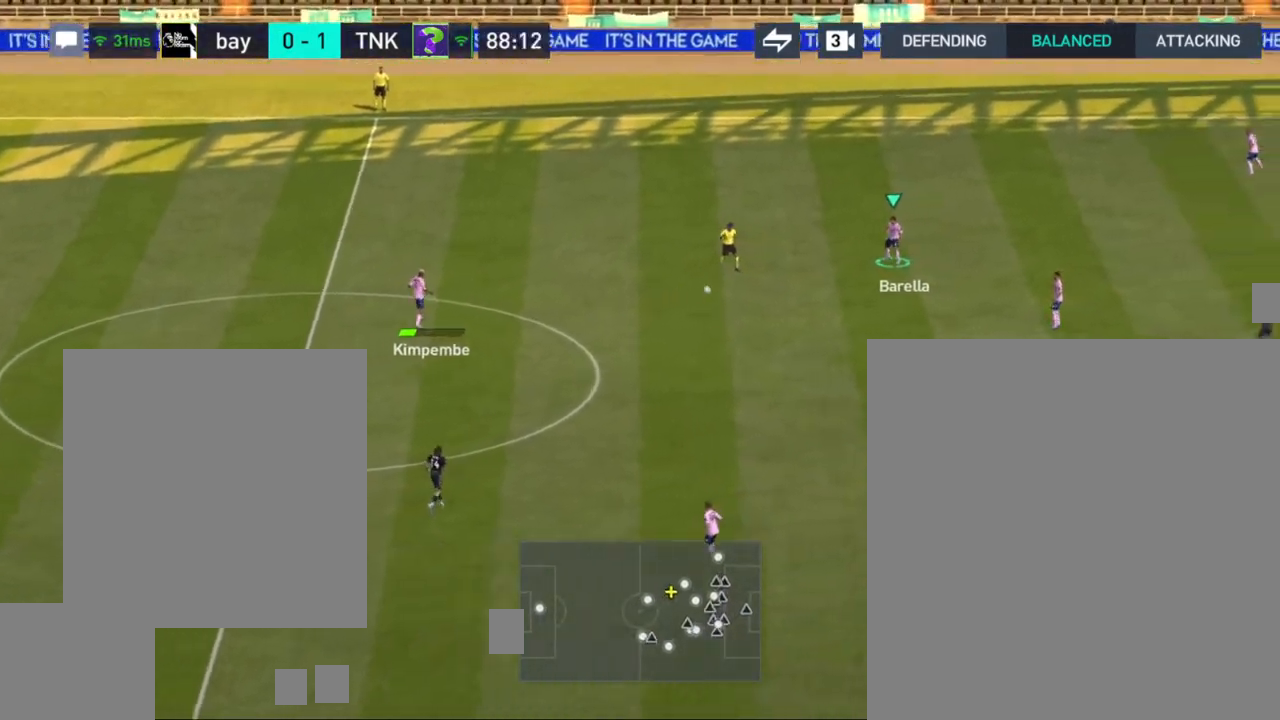
{"buttons": [], "left_stick": "down", "right_stick": "center", "events": []}
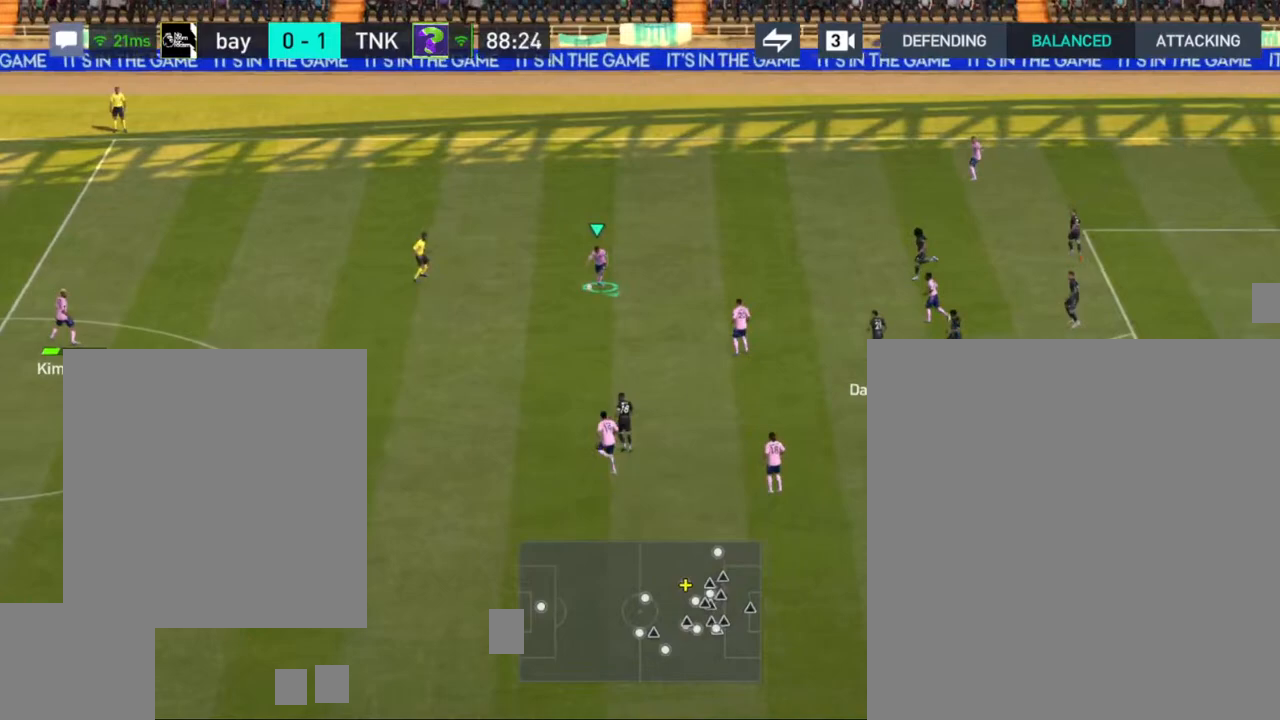
{"buttons": [], "left_stick": "down", "right_stick": "center", "events": [[200, "CROSS", "down"], [317, "CROSS", "up"]]}
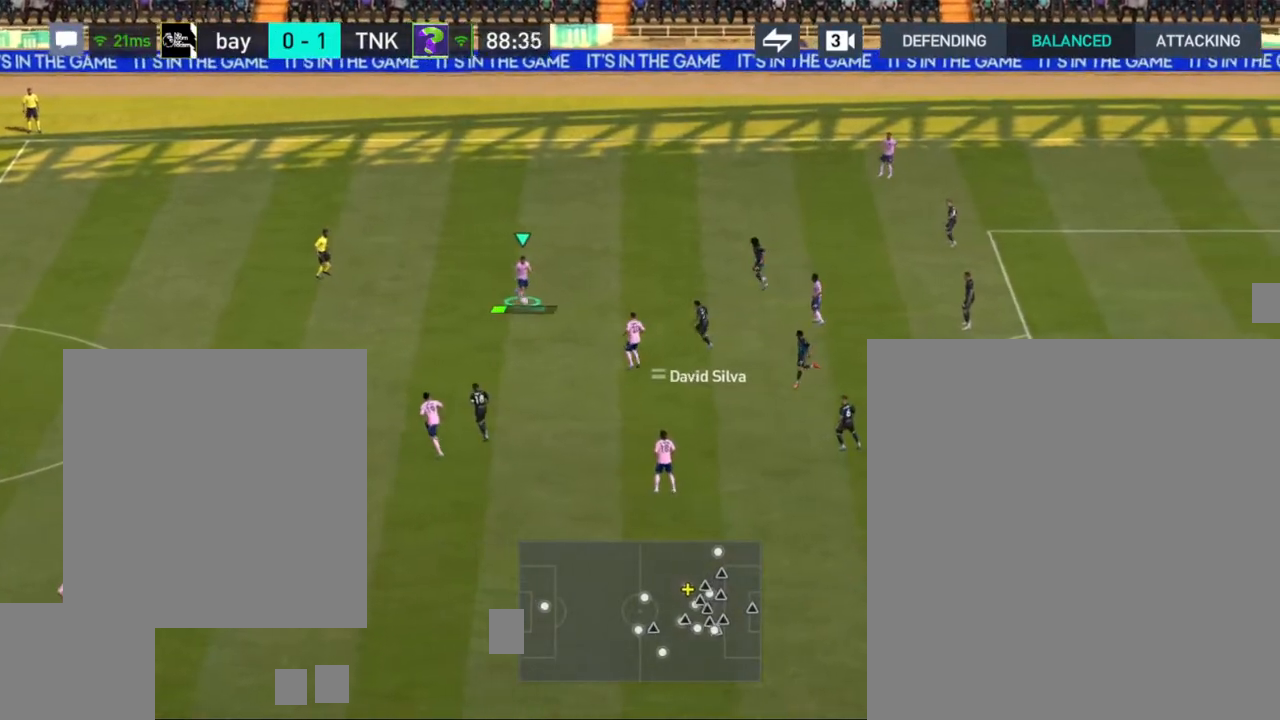
{"buttons": [], "left_stick": "down", "right_stick": "center", "events": []}
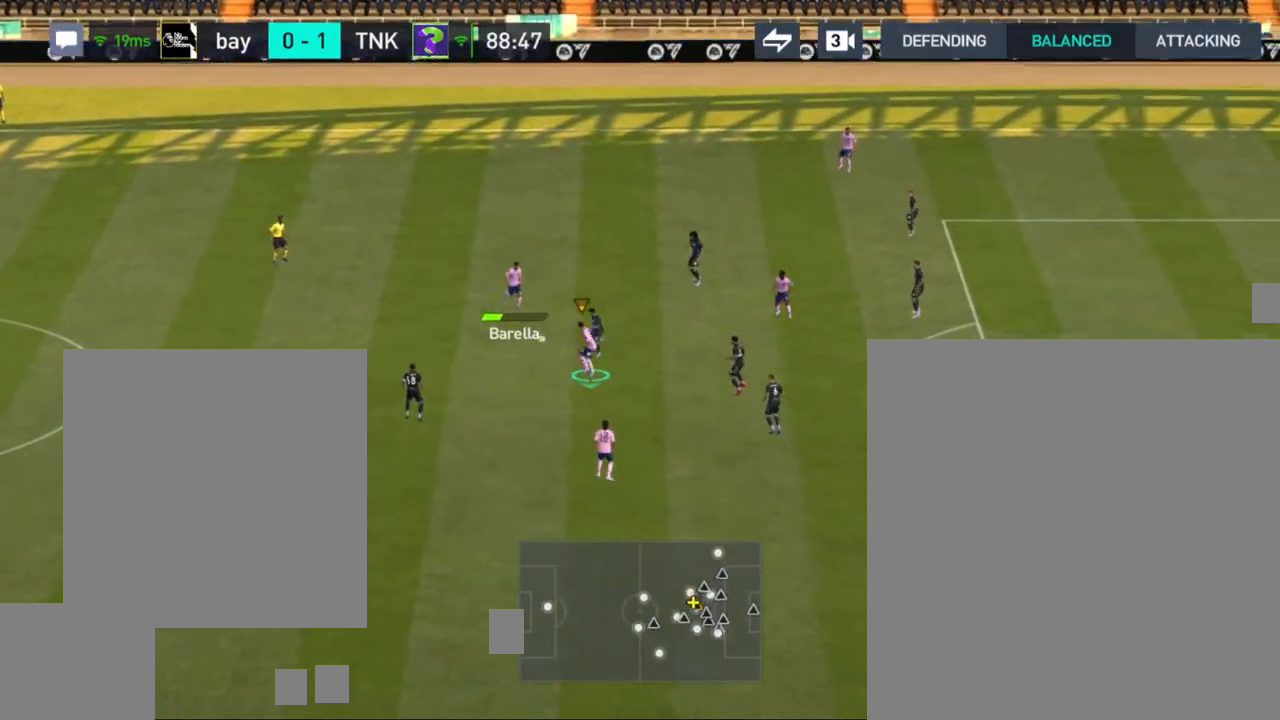
{"buttons": [], "left_stick": "down", "right_stick": "center", "events": [[250, "CROSS", "down"], [383, "CROSS", "up"]]}
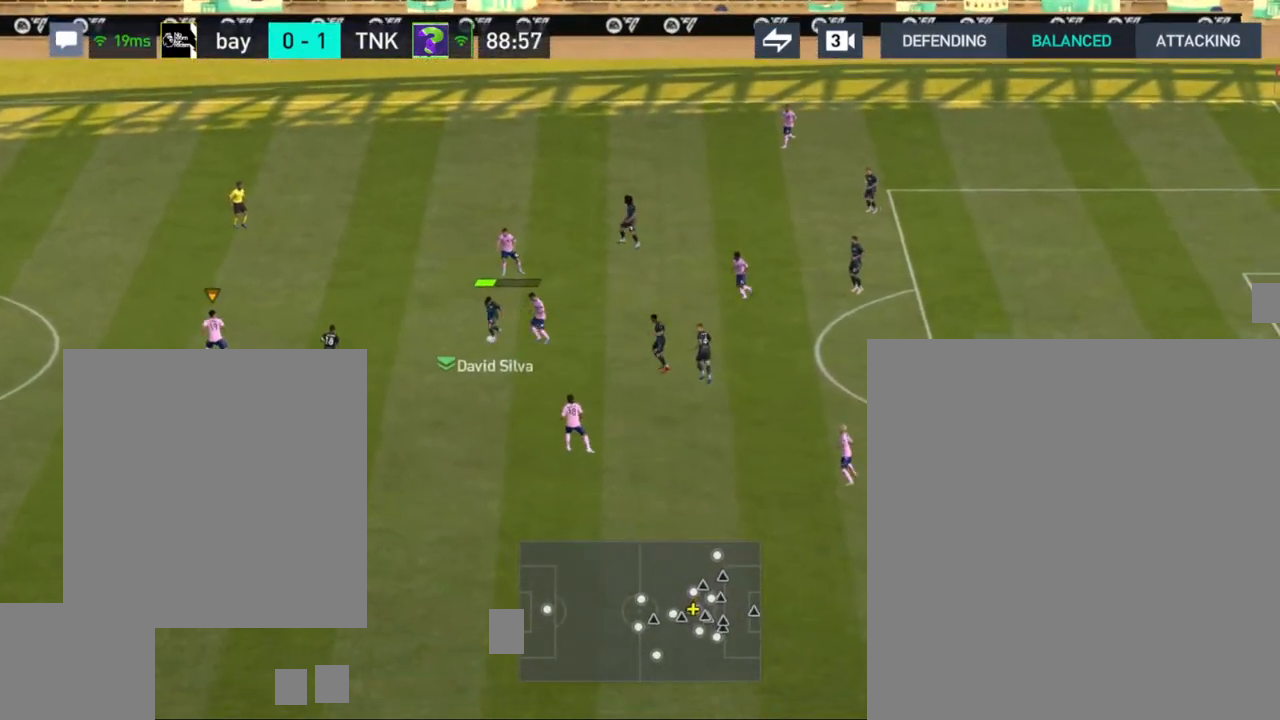
{"buttons": [], "left_stick": "down-left", "right_stick": "center", "events": [[83, "left_stick", "down-left"]]}